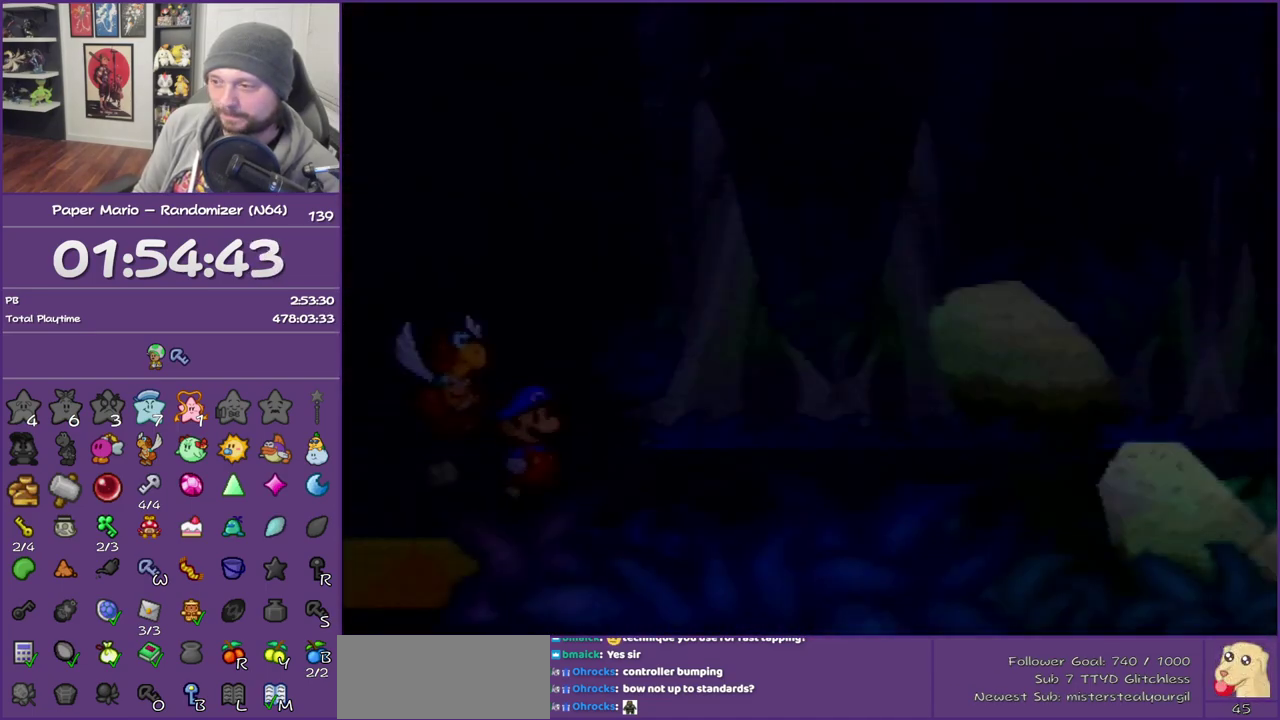
Gameplay with a controller (Nintendo layout); each line is a JSON object with the inputs held at the frame after it. "events" lists button and stick changes between this image and that frame as [ms after this image, input, new state], when the widget could be followed in between. This overlay highlights the sticks when they move; stick clicks (L3) are not distinguishable. Not read: L3 R3.
{"buttons": ["Z"], "left_stick": "right", "events": [[83, "Z", "down"], [200, "Z", "up"], [283, "Z", "down"], [400, "Z", "up"], [467, "Z", "down"]]}
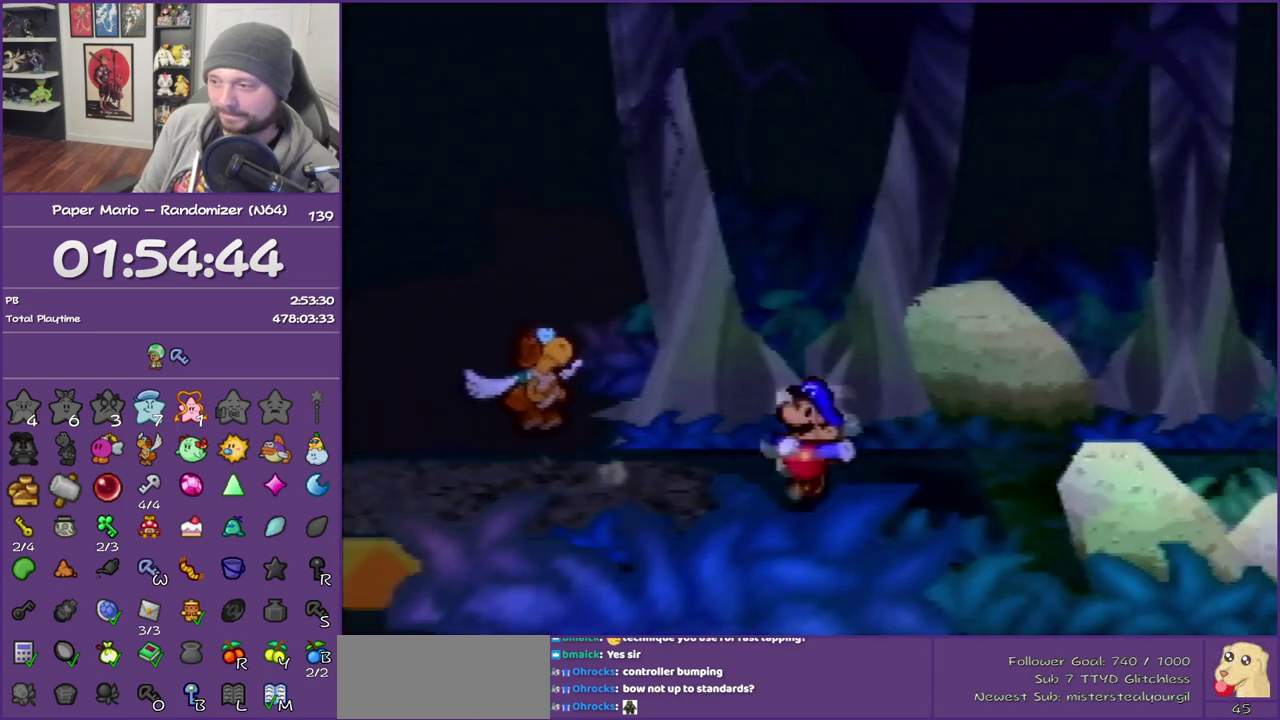
{"buttons": [], "left_stick": "right", "events": [[117, "Z", "up"], [183, "Z", "down"], [300, "Z", "up"]]}
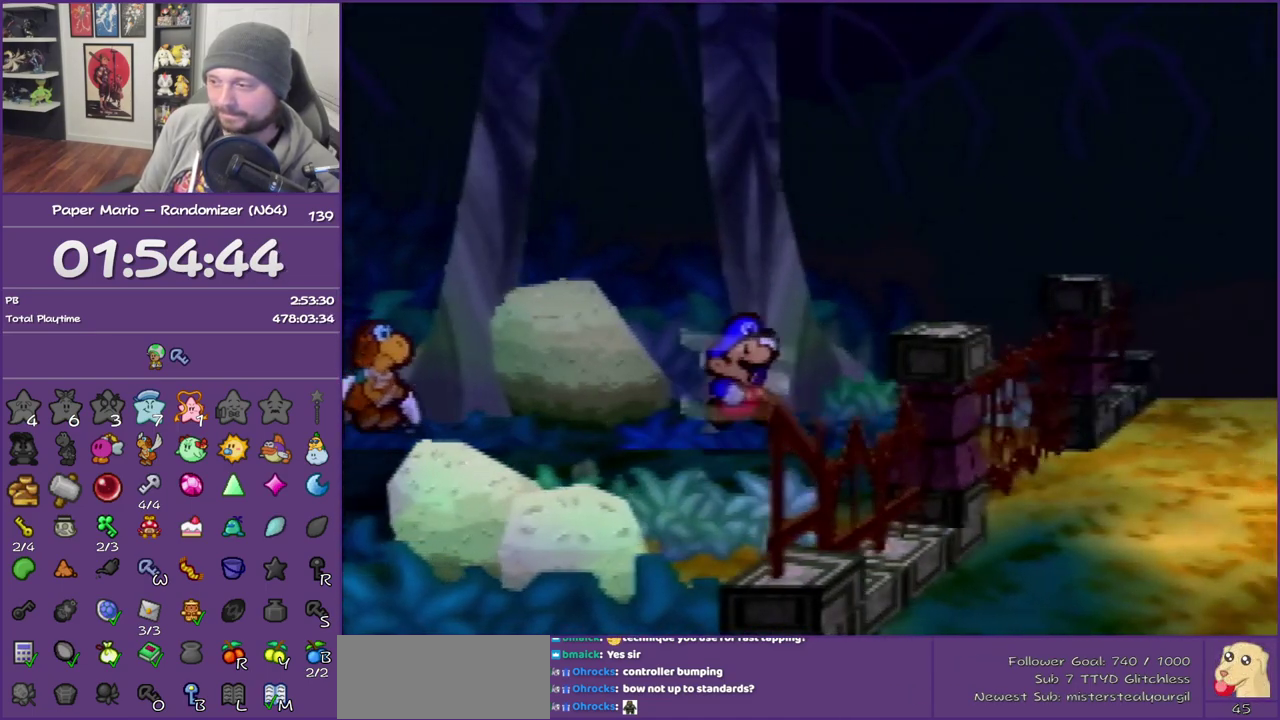
{"buttons": ["A"], "left_stick": "right", "events": [[317, "A", "down"], [400, "A", "up"], [500, "A", "down"]]}
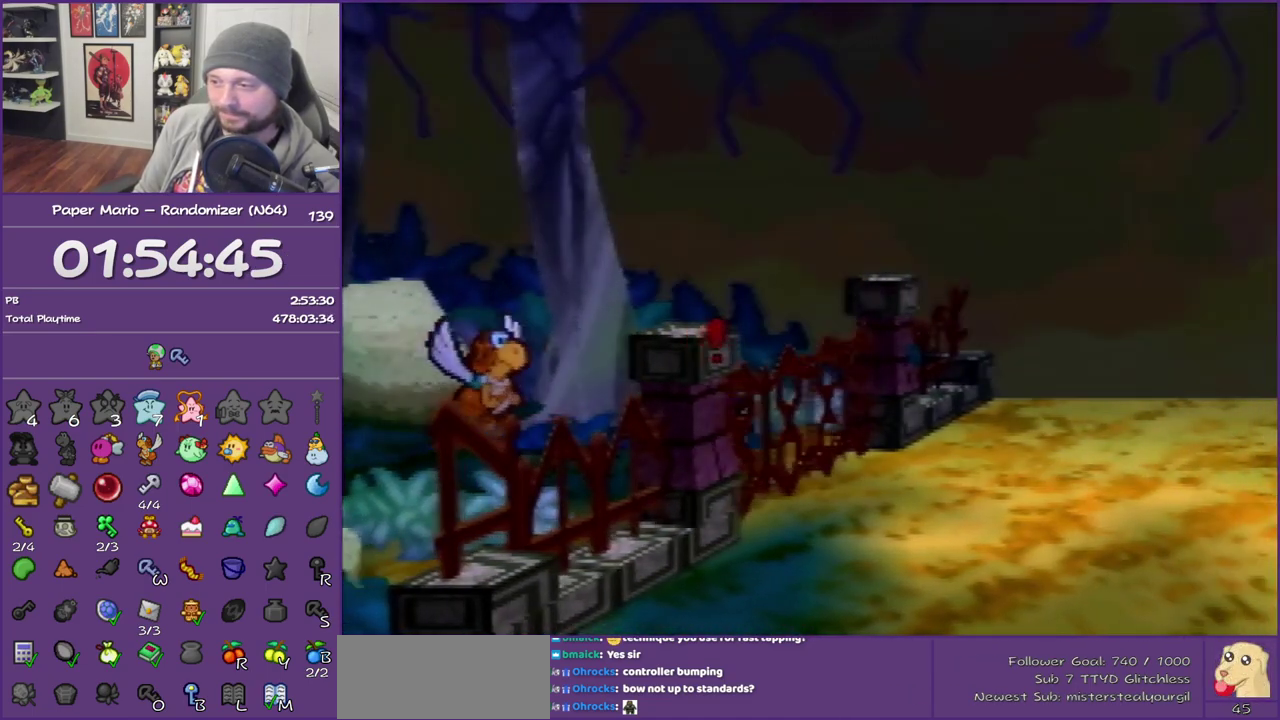
{"buttons": [], "left_stick": "right", "events": [[100, "A", "up"]]}
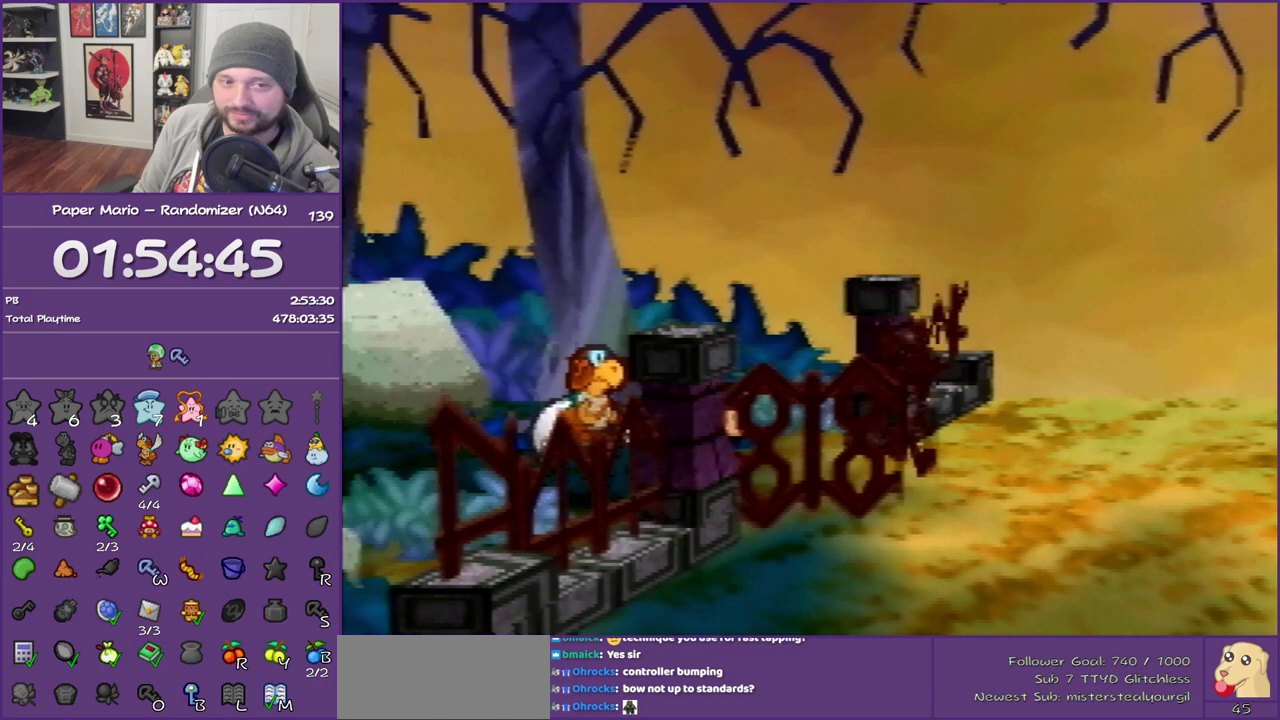
{"buttons": [], "left_stick": "right", "events": []}
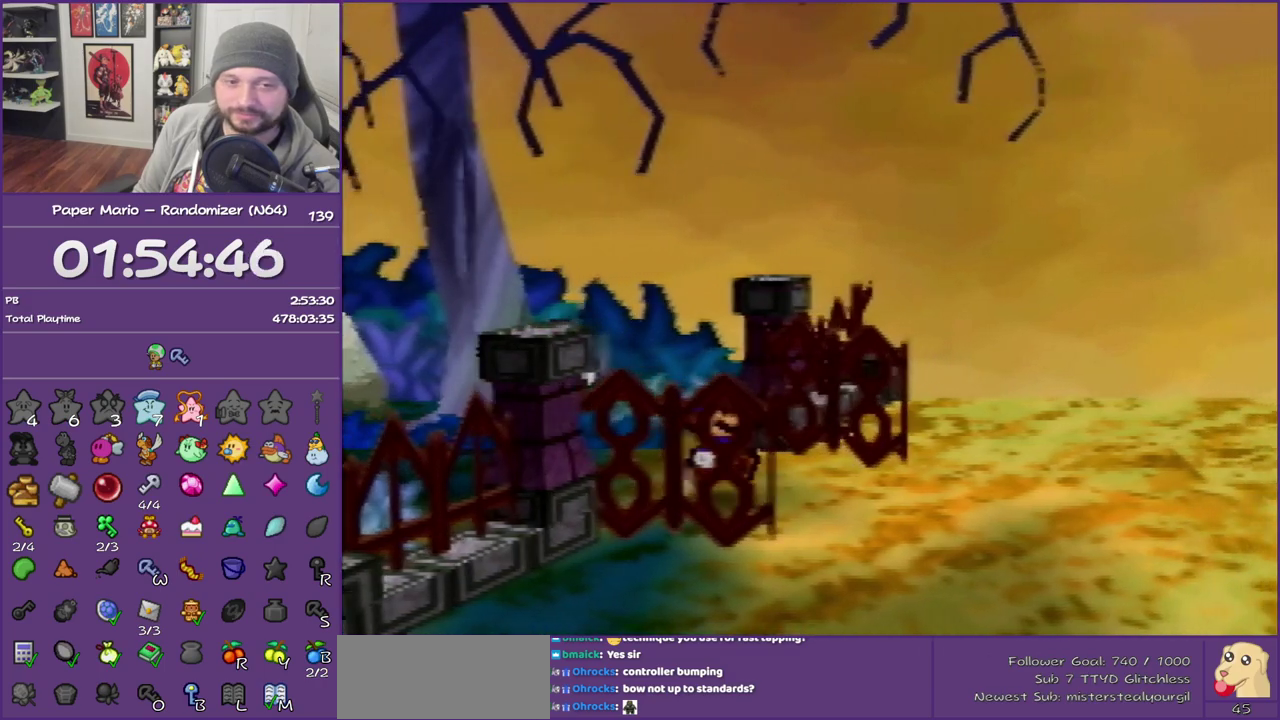
{"buttons": [], "left_stick": "right", "events": []}
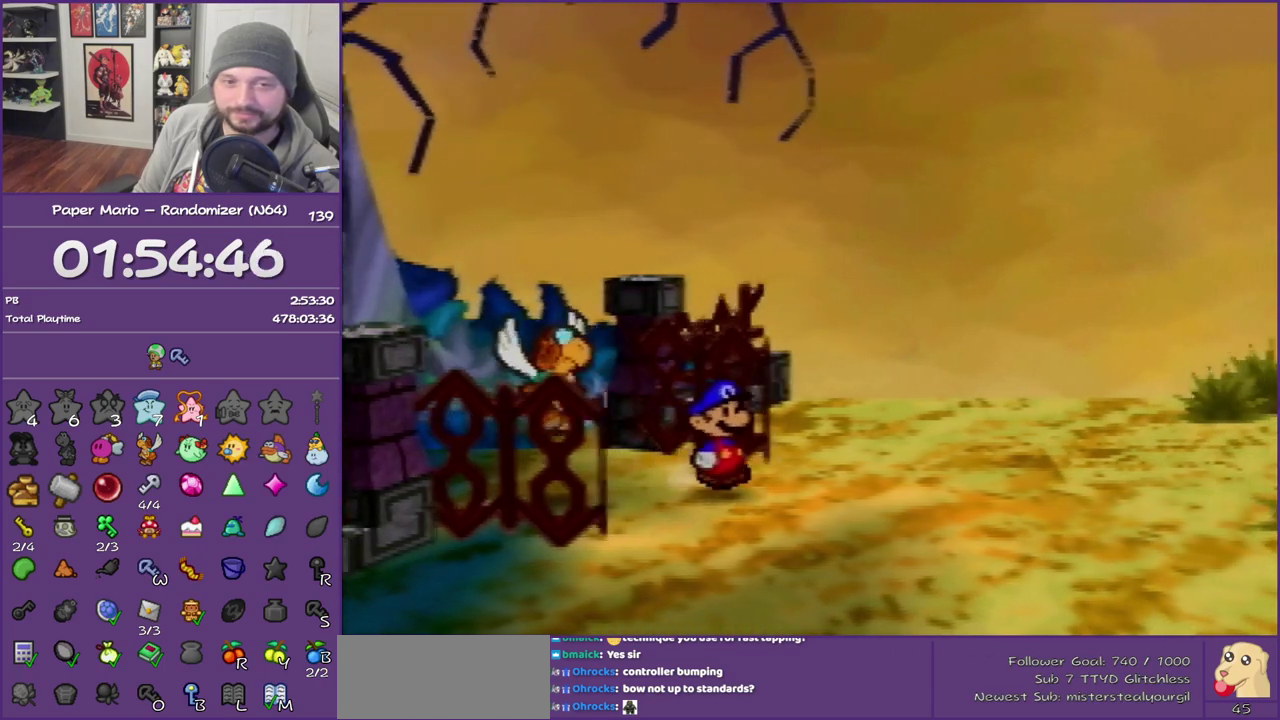
{"buttons": [], "left_stick": "right", "events": []}
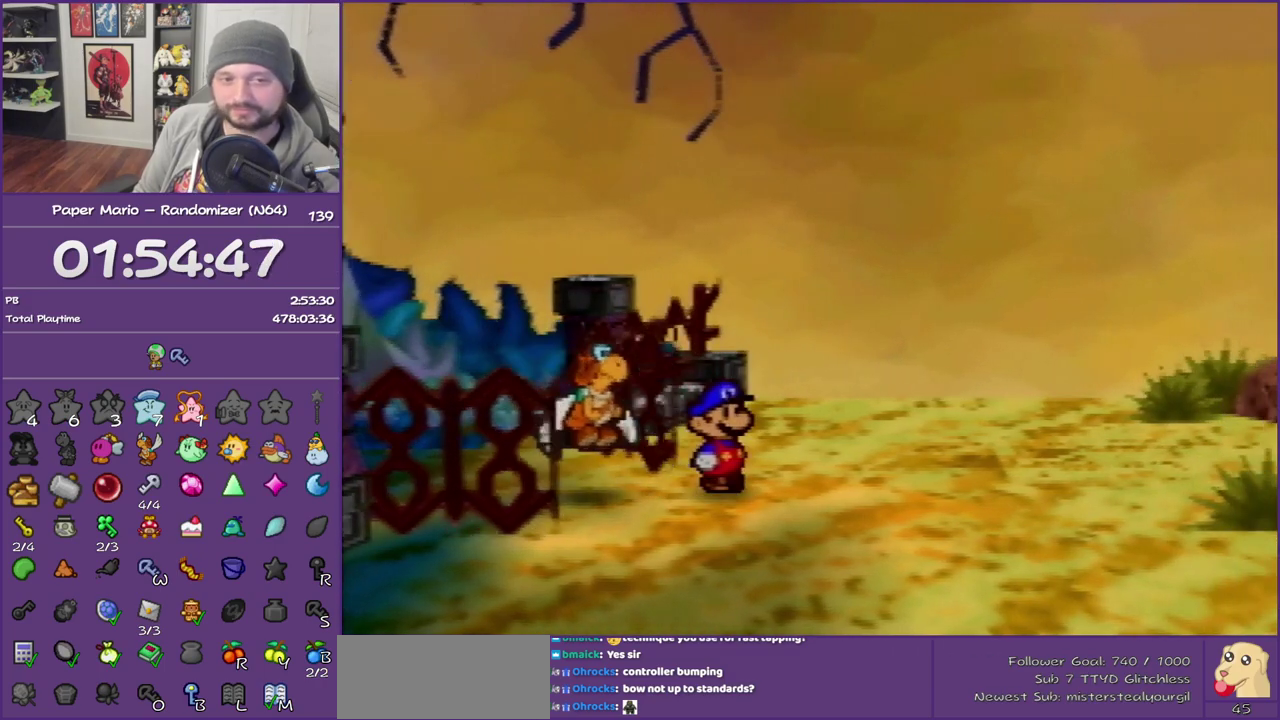
{"buttons": [], "left_stick": "right", "events": []}
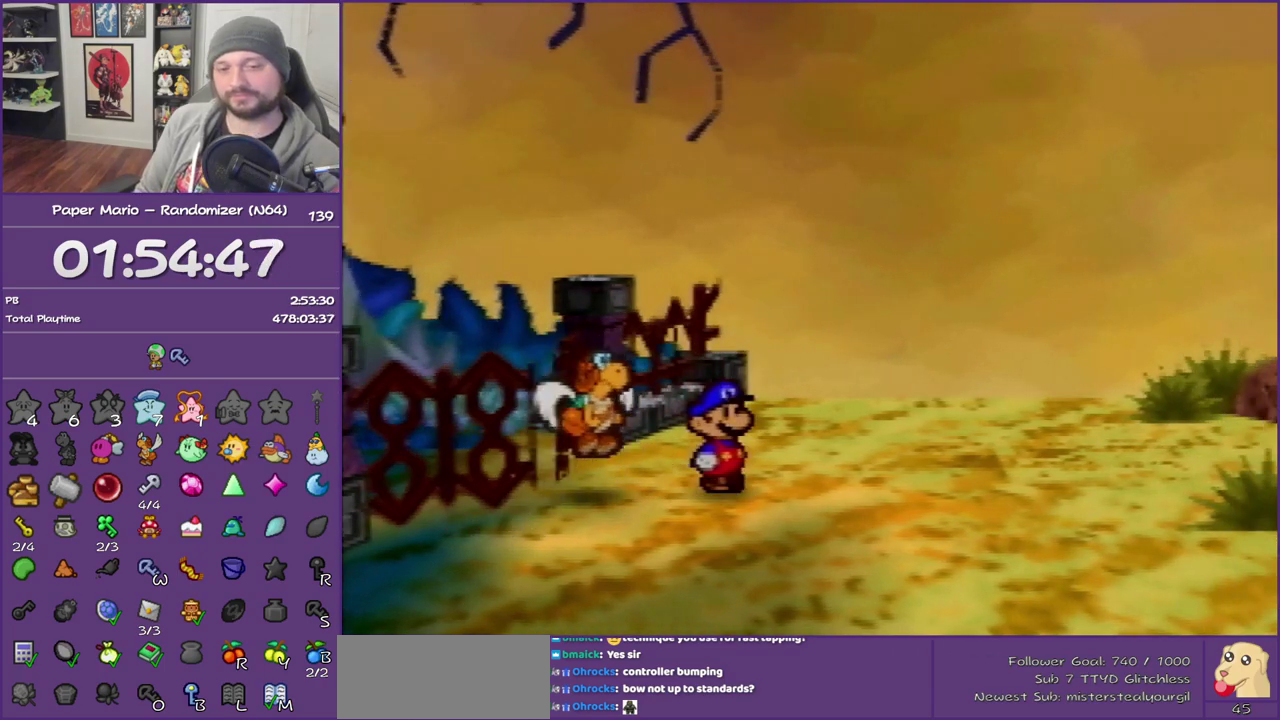
{"buttons": ["Z"], "left_stick": "right", "events": [[167, "Z", "down"], [317, "Z", "up"], [383, "Z", "down"]]}
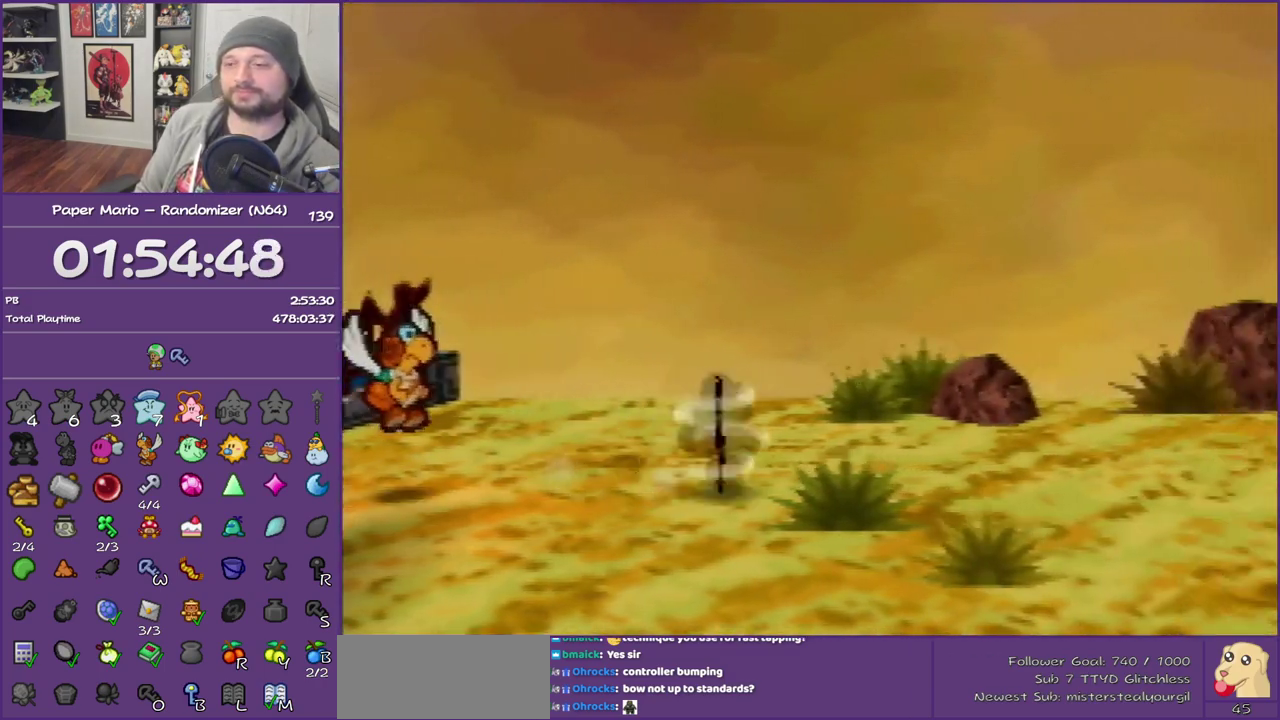
{"buttons": [], "left_stick": "right", "events": [[350, "A", "down"], [350, "Z", "up"], [450, "A", "up"]]}
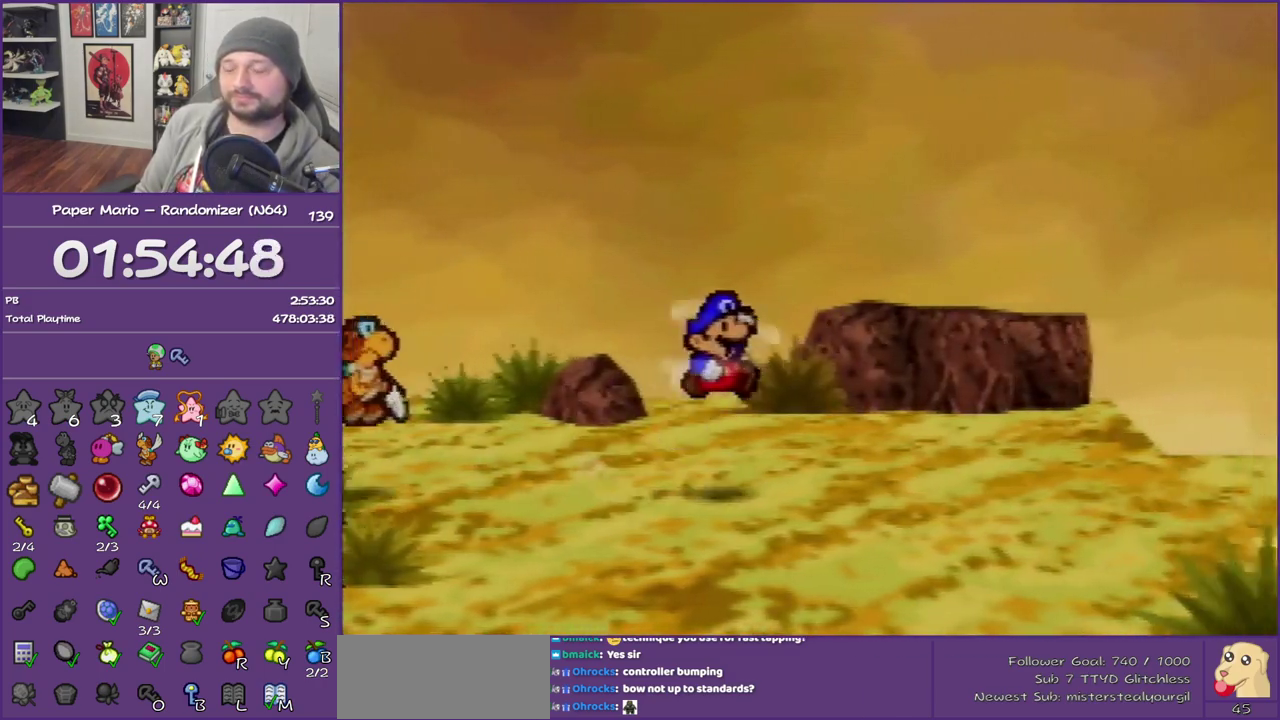
{"buttons": ["Z"], "left_stick": "right", "events": [[283, "Z", "down"], [417, "Z", "up"], [500, "Z", "down"]]}
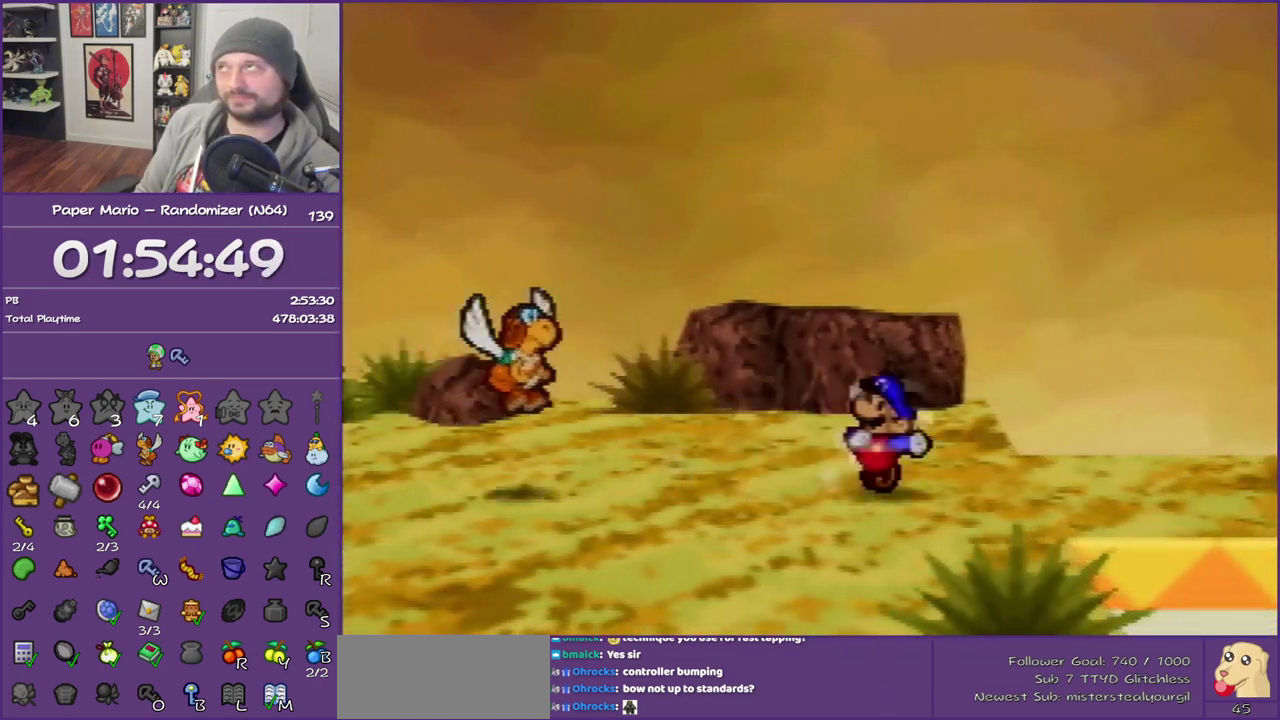
{"buttons": [], "left_stick": "right", "events": [[133, "Z", "up"], [200, "Z", "down"], [317, "Z", "up"]]}
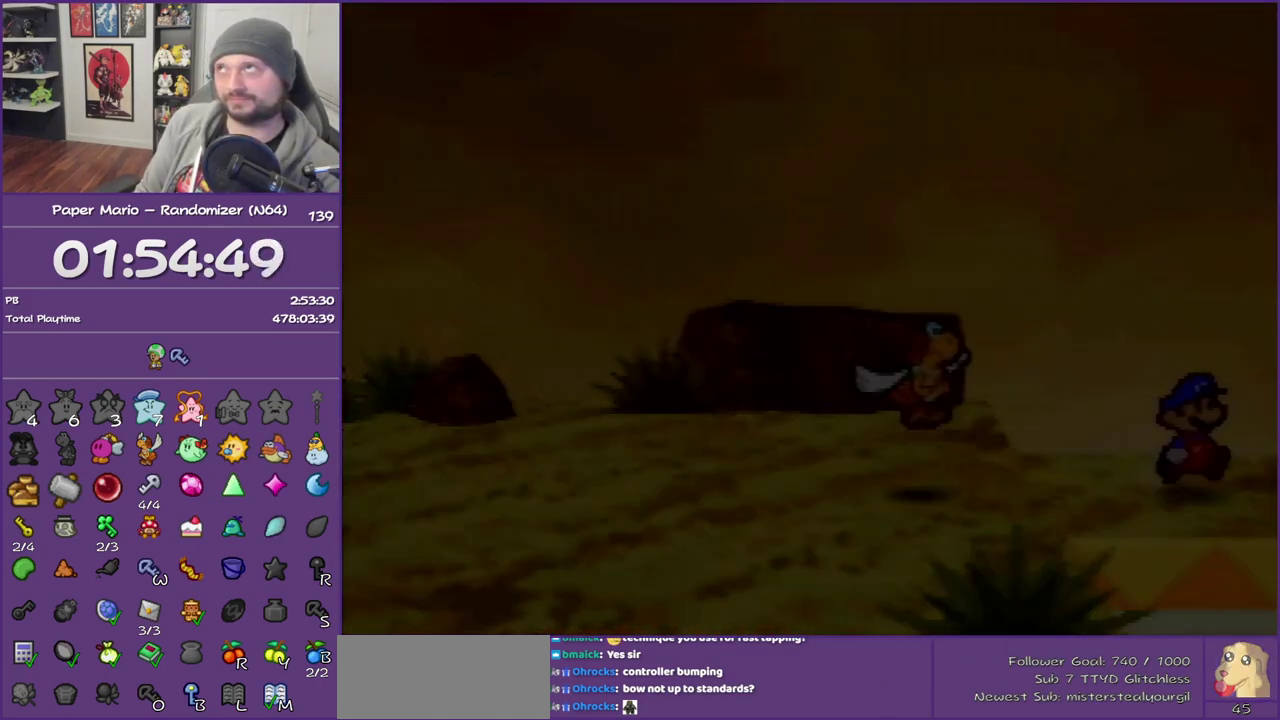
{"buttons": [], "left_stick": "right", "events": []}
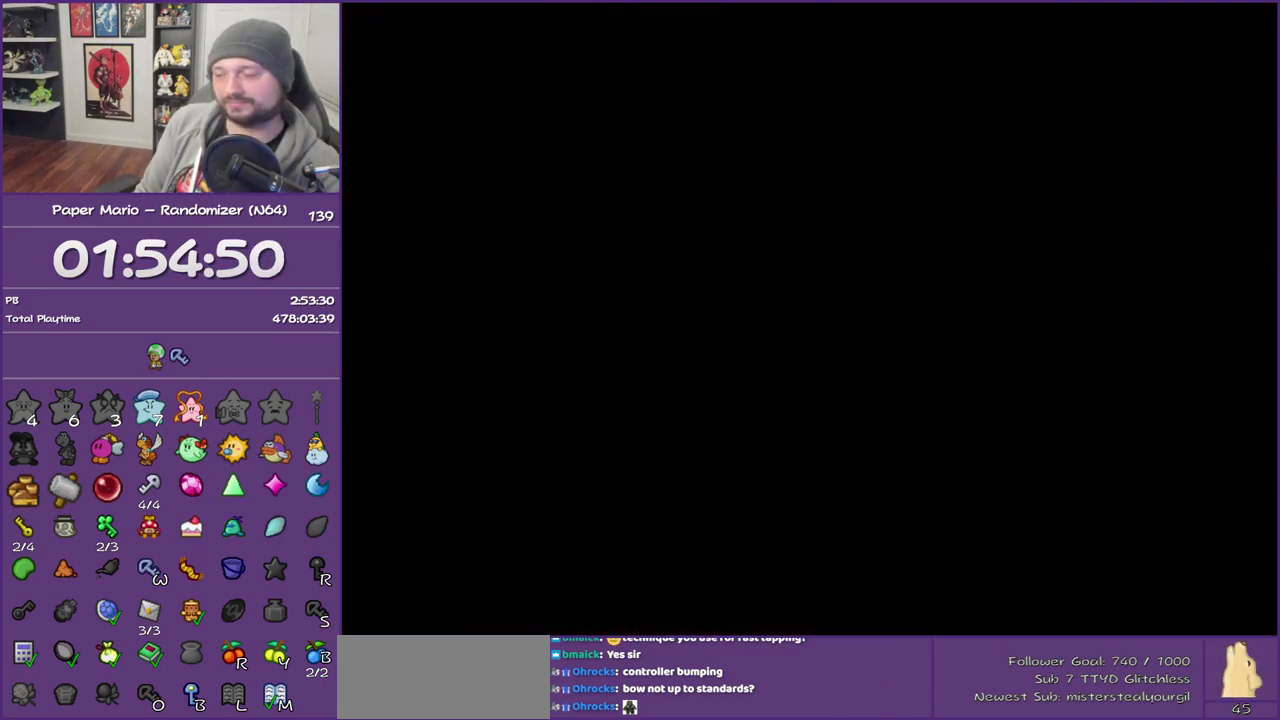
{"buttons": [], "left_stick": "right", "events": []}
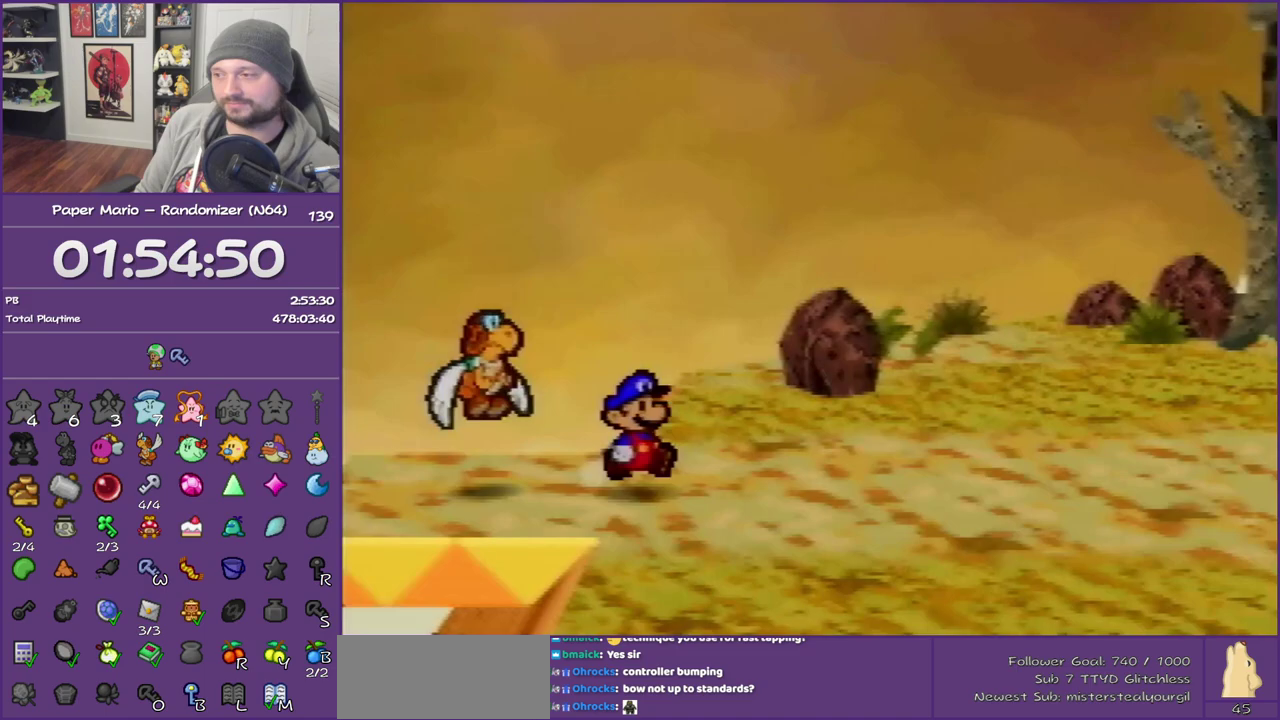
{"buttons": ["Z"], "left_stick": "up-right", "events": [[233, "left_stick", "up-right"], [450, "Z", "down"]]}
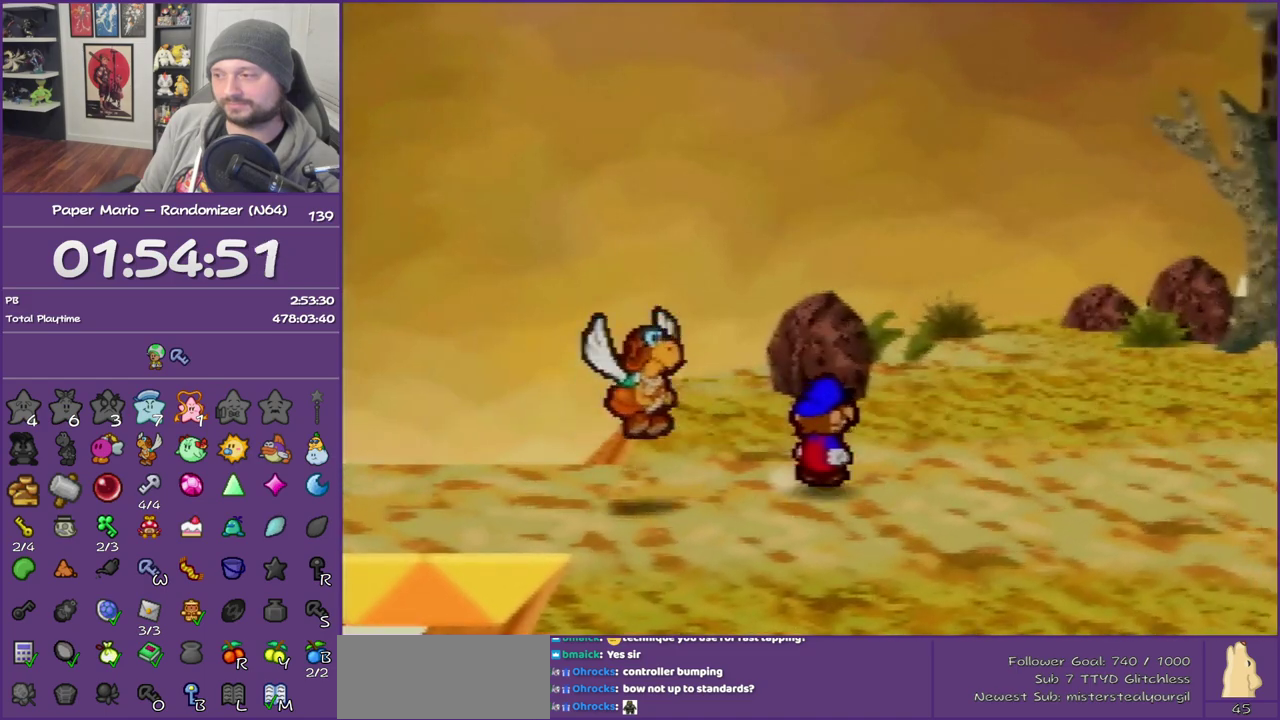
{"buttons": [], "left_stick": "up-right", "events": [[200, "Z", "up"]]}
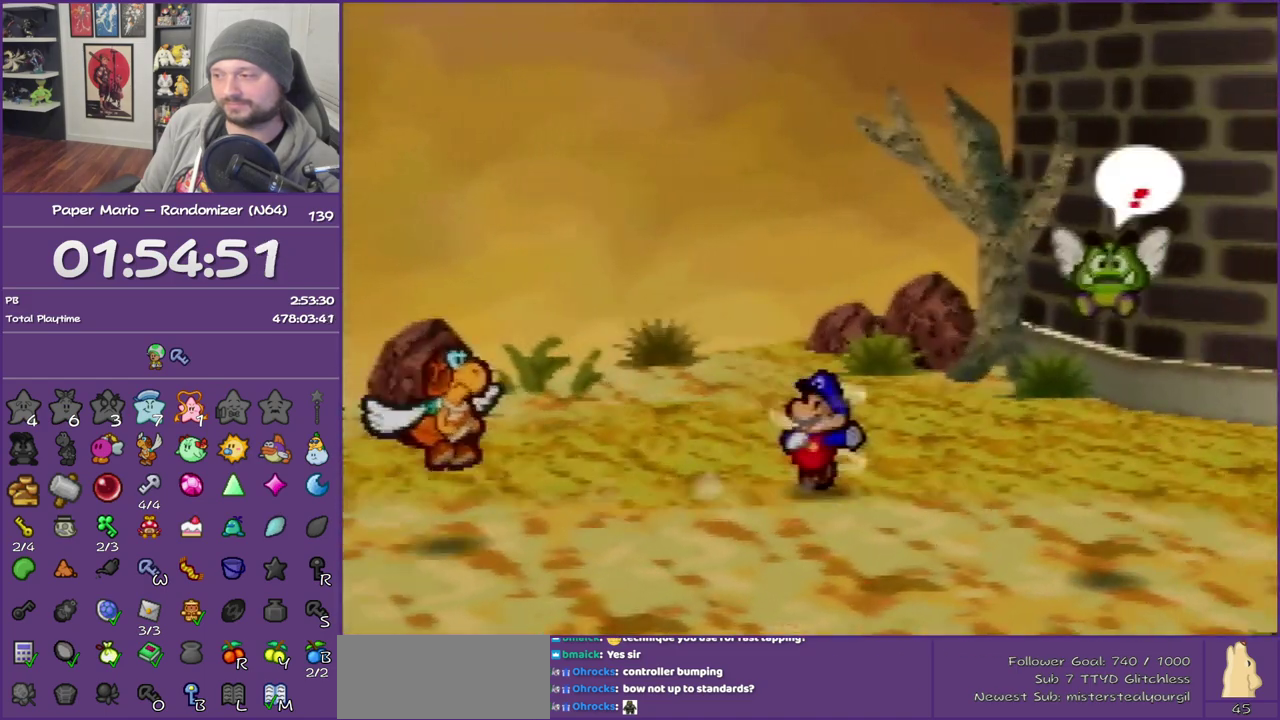
{"buttons": [], "left_stick": "right", "events": [[150, "left_stick", "right"], [167, "A", "down"], [217, "A", "up"]]}
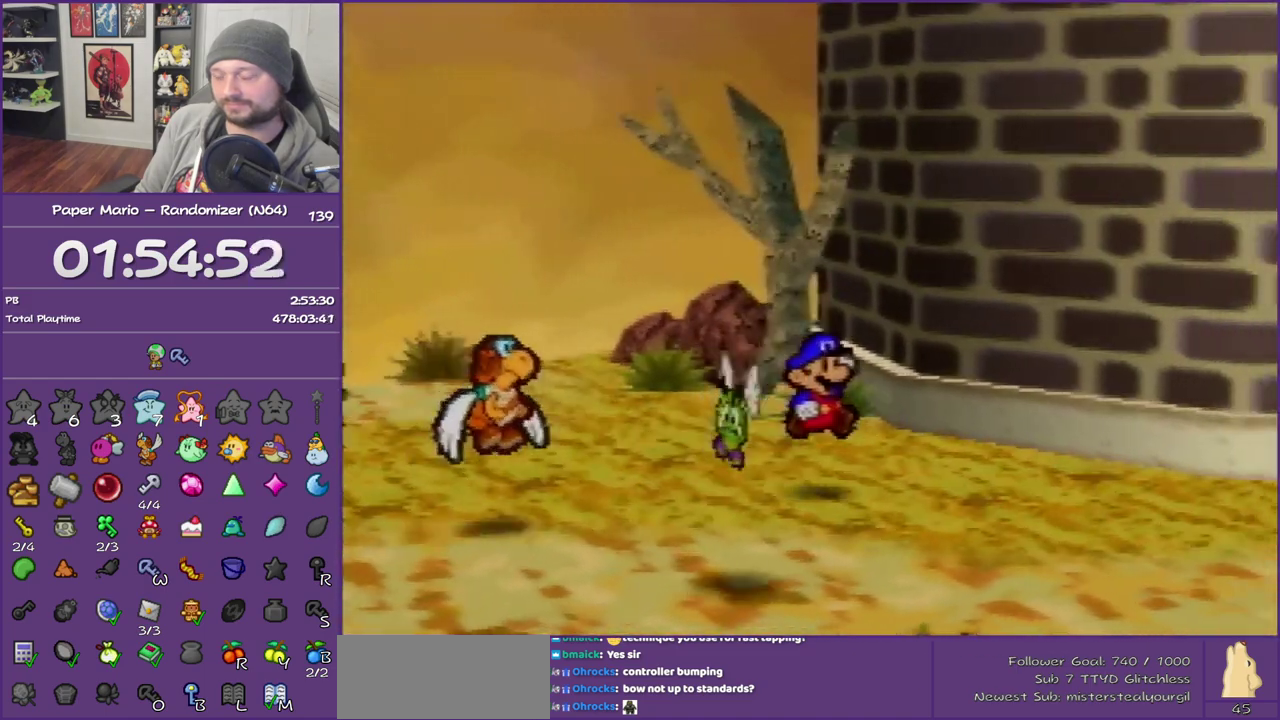
{"buttons": ["A"], "left_stick": "right", "events": [[100, "Z", "down"], [183, "Z", "up"], [283, "Z", "down"], [467, "Z", "up"], [500, "A", "down"]]}
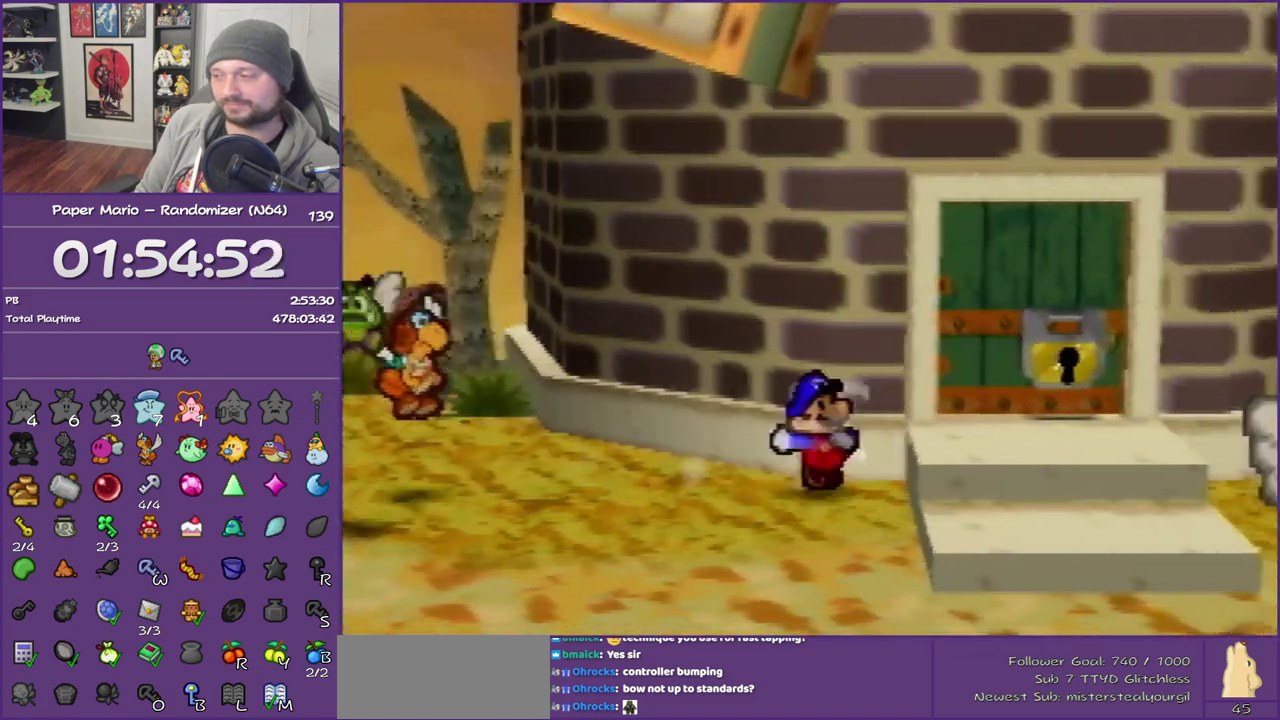
{"buttons": ["Z"], "left_stick": "right", "events": [[100, "A", "up"], [417, "Z", "down"]]}
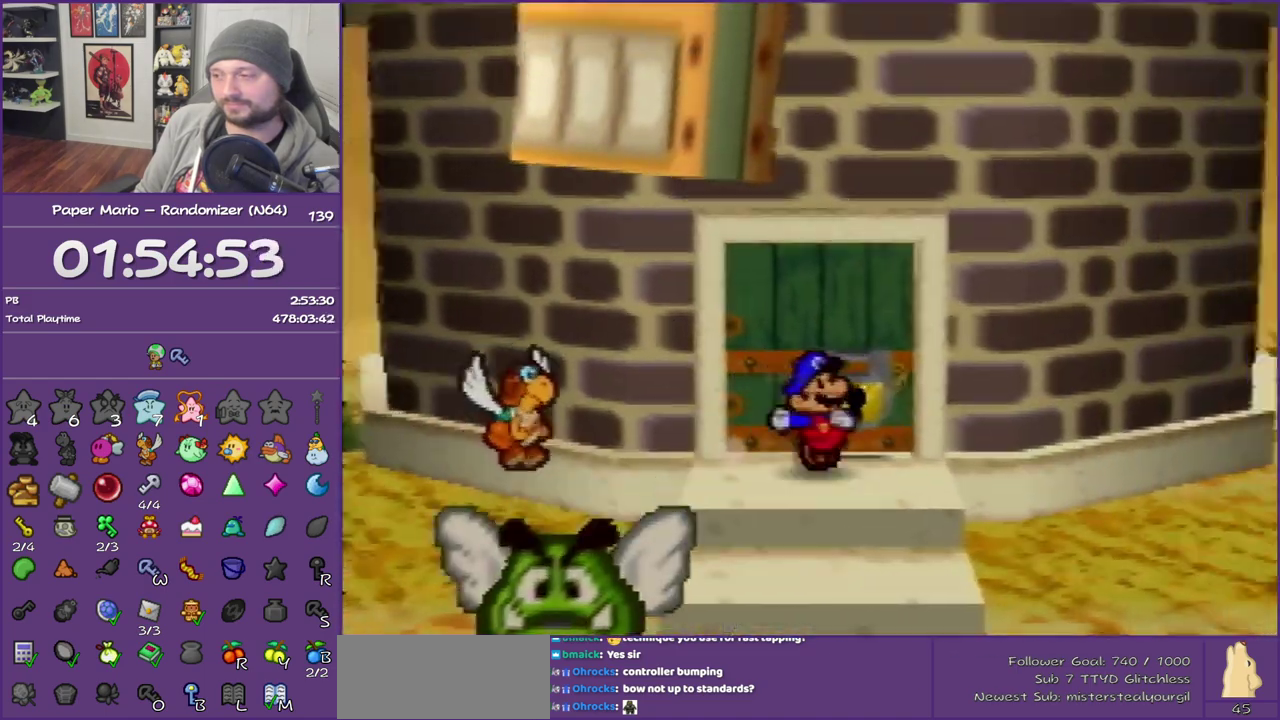
{"buttons": [], "left_stick": "right", "events": [[250, "Z", "up"], [417, "Z", "down"], [500, "Z", "up"]]}
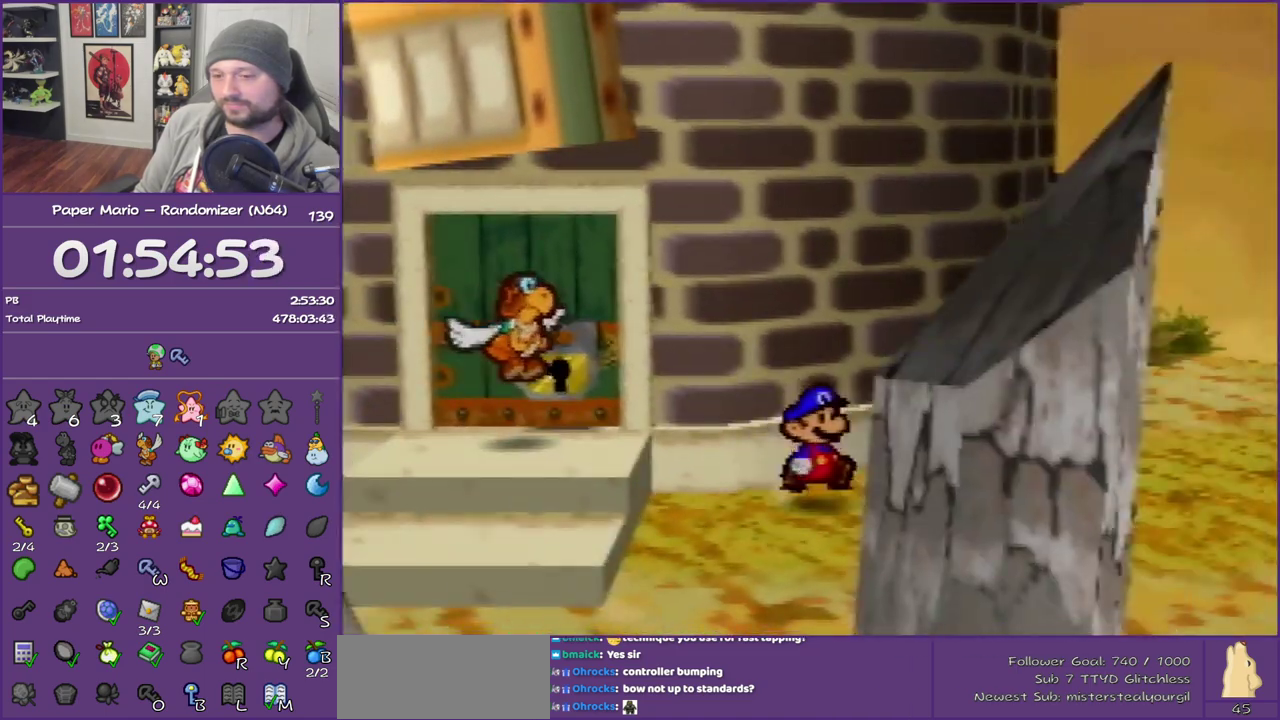
{"buttons": ["Z"], "left_stick": "right", "events": [[133, "Z", "down"]]}
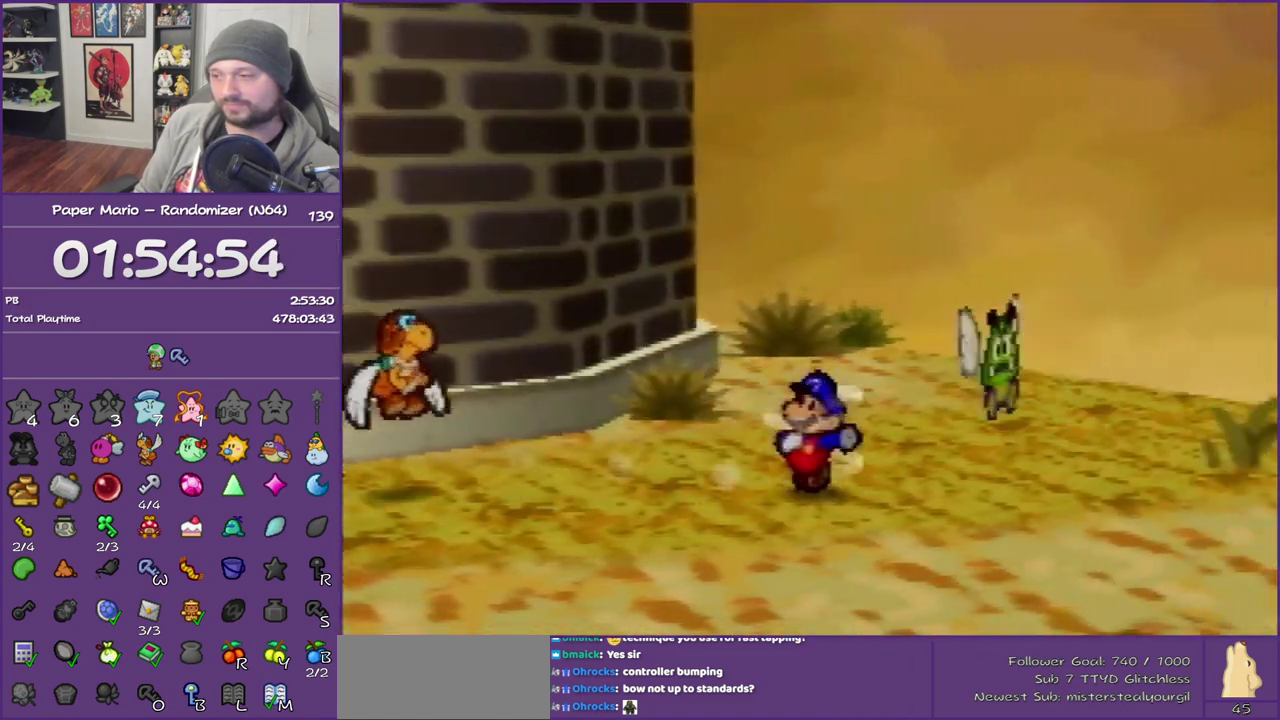
{"buttons": [], "left_stick": "down-right", "events": [[167, "Z", "up"], [317, "left_stick", "down-right"]]}
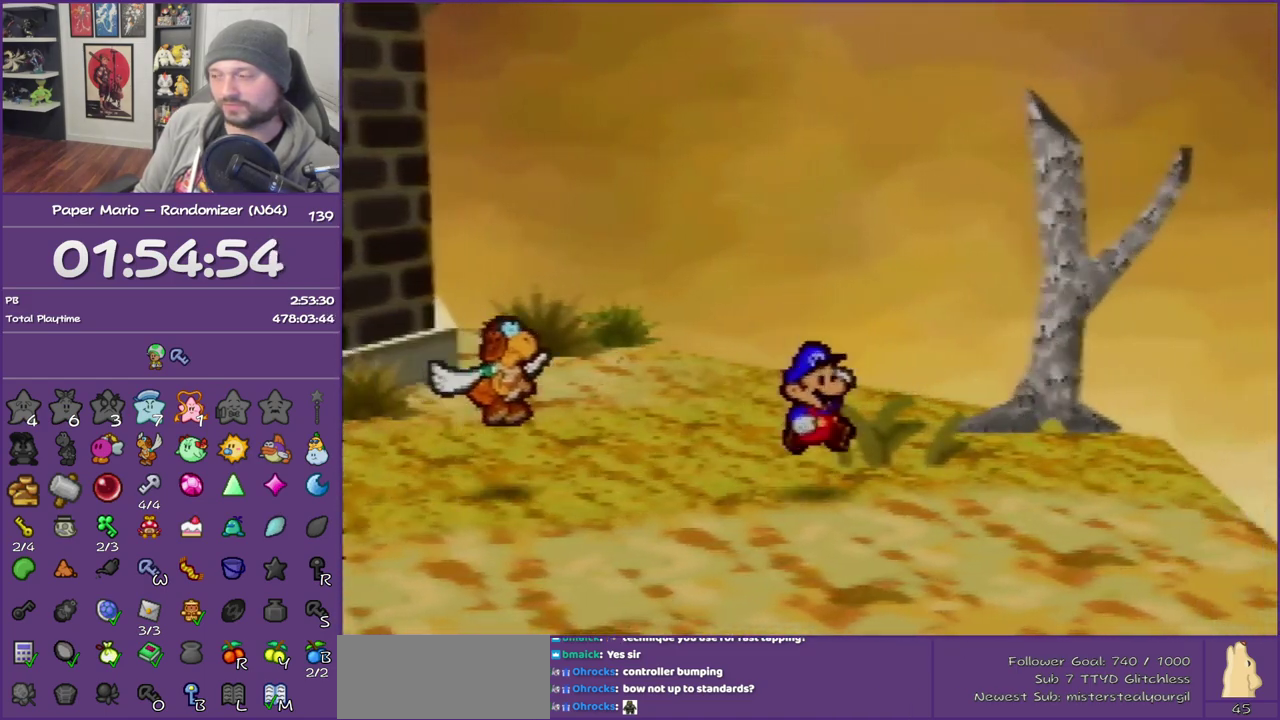
{"buttons": ["Z"], "left_stick": "down-right", "events": [[133, "Z", "down"]]}
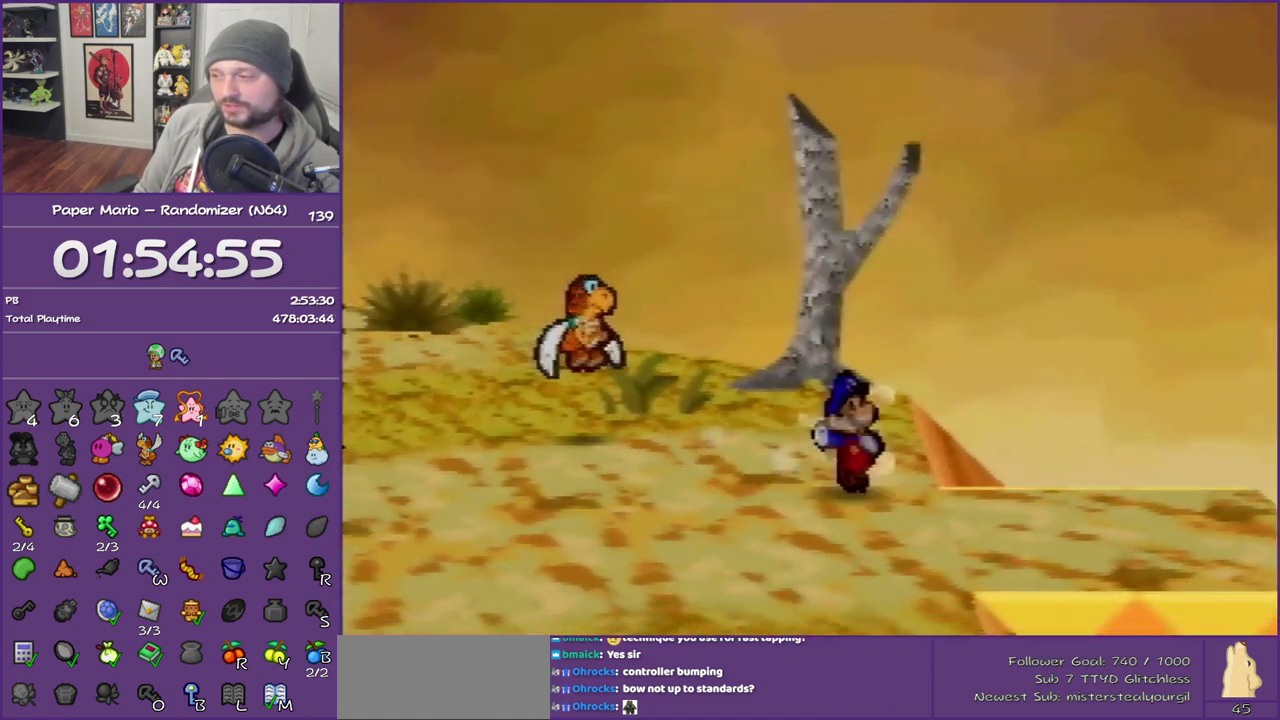
{"buttons": [], "left_stick": "center", "events": [[133, "Z", "up"], [250, "left_stick", "right"], [383, "left_stick", "center"]]}
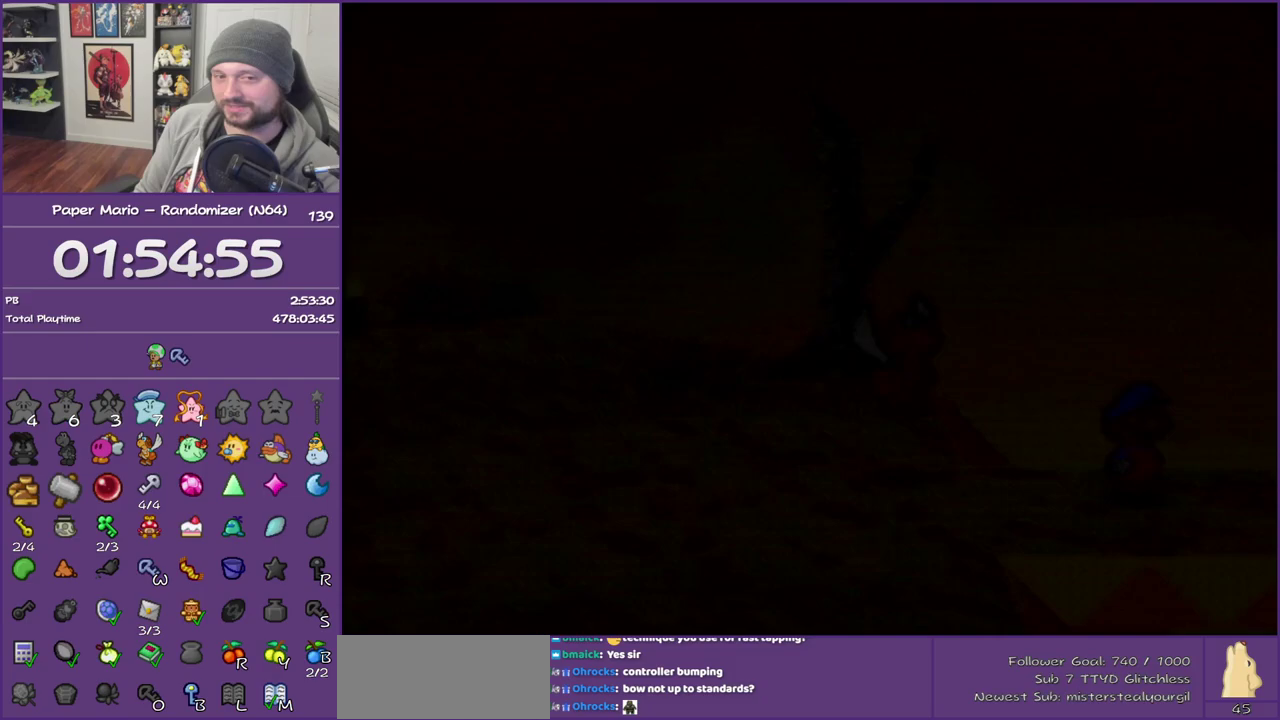
{"buttons": [], "left_stick": "right", "events": [[250, "left_stick", "right"]]}
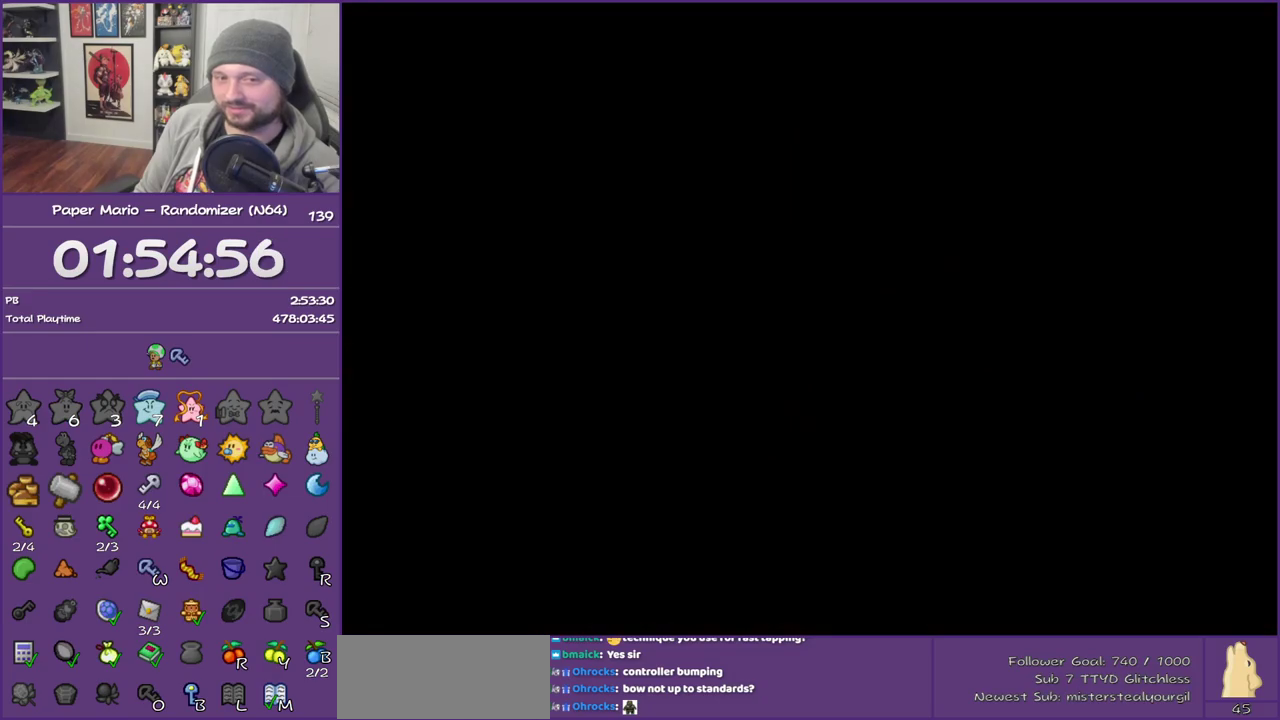
{"buttons": [], "left_stick": "right", "events": [[350, "Z", "down"], [467, "Z", "up"]]}
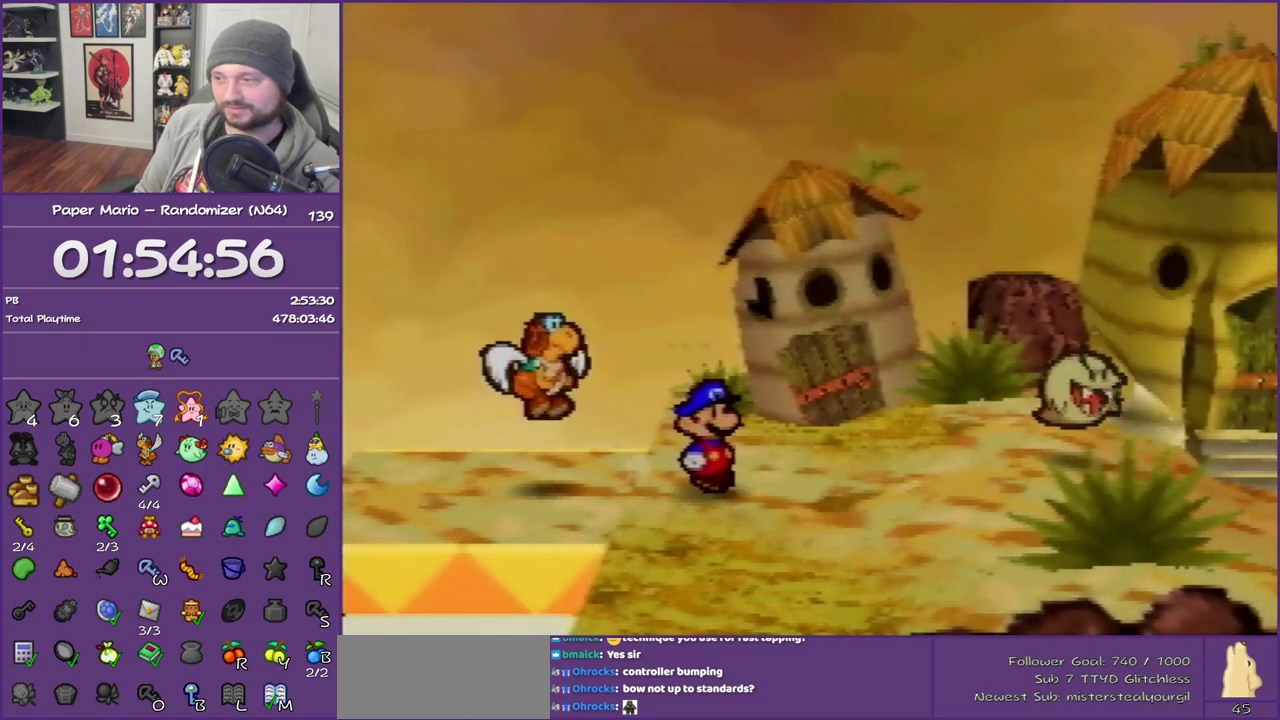
{"buttons": ["Z"], "left_stick": "right", "events": [[33, "Z", "down"], [150, "Z", "up"], [250, "Z", "down"], [367, "Z", "up"], [467, "Z", "down"]]}
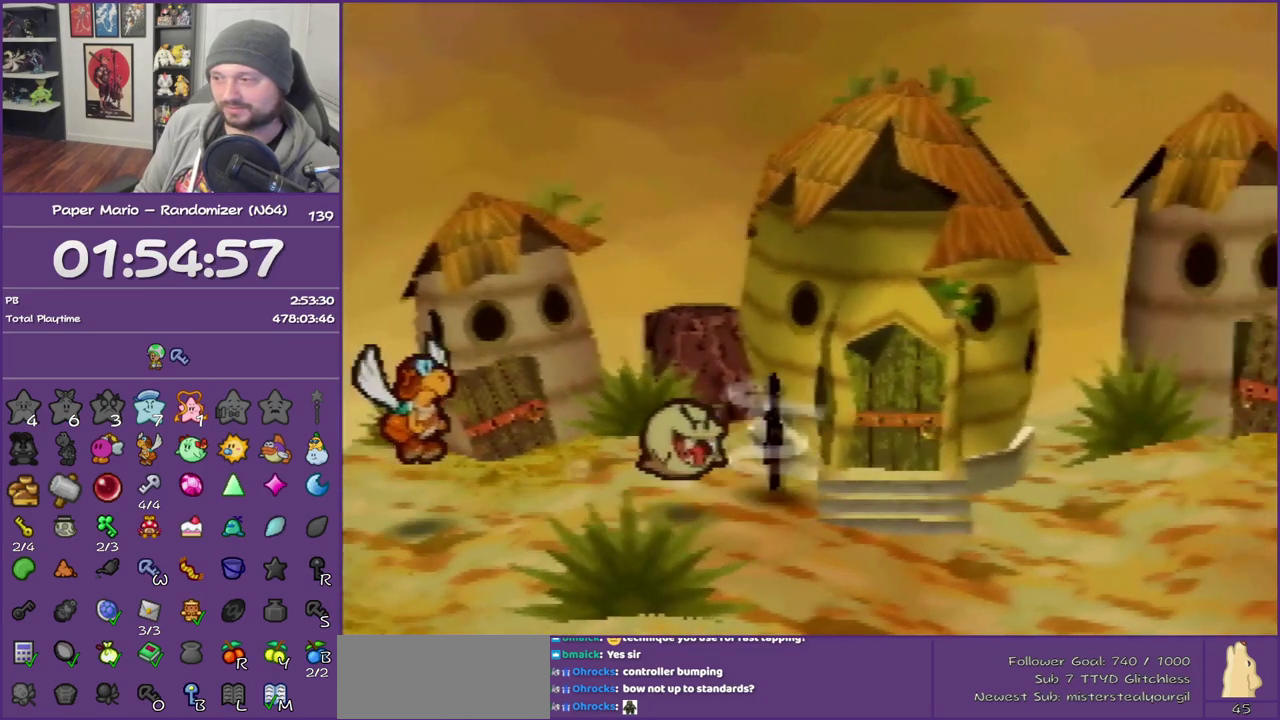
{"buttons": [], "left_stick": "right", "events": [[67, "Z", "up"], [150, "Z", "down"], [250, "Z", "up"], [350, "Z", "down"], [433, "Z", "up"]]}
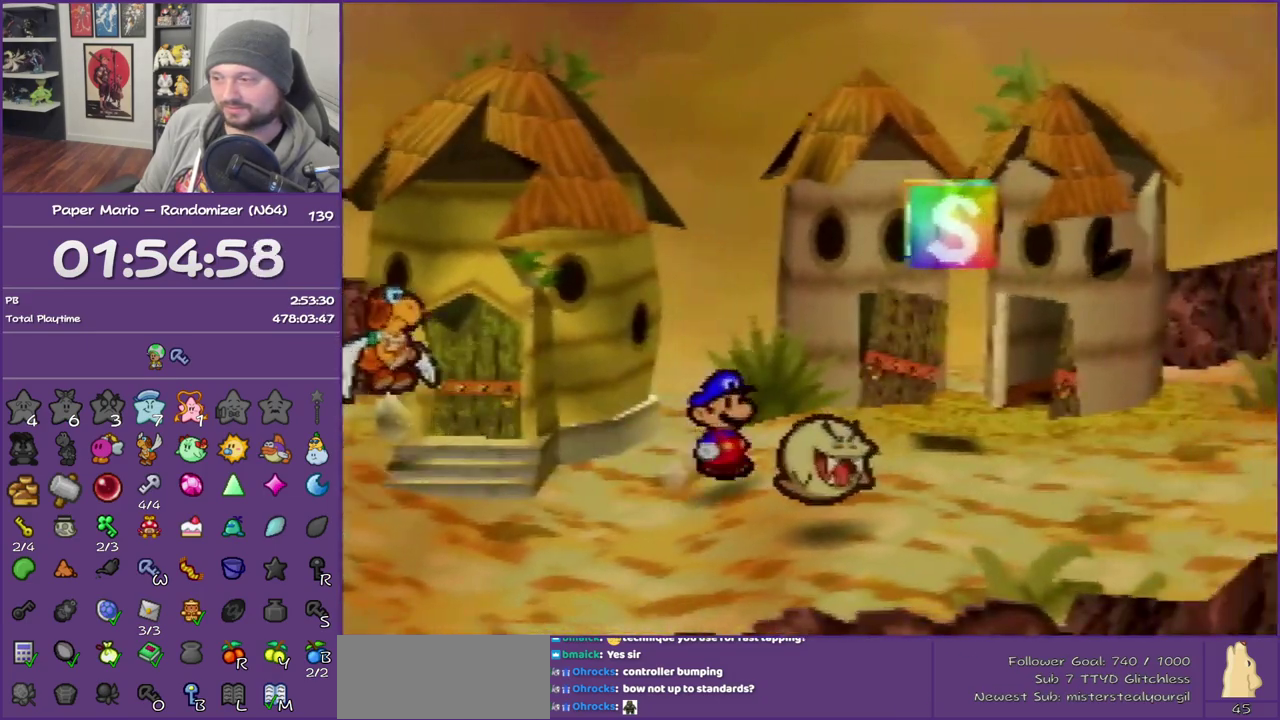
{"buttons": ["Z"], "left_stick": "right", "events": [[67, "Z", "down"], [117, "Z", "up"], [217, "Z", "down"]]}
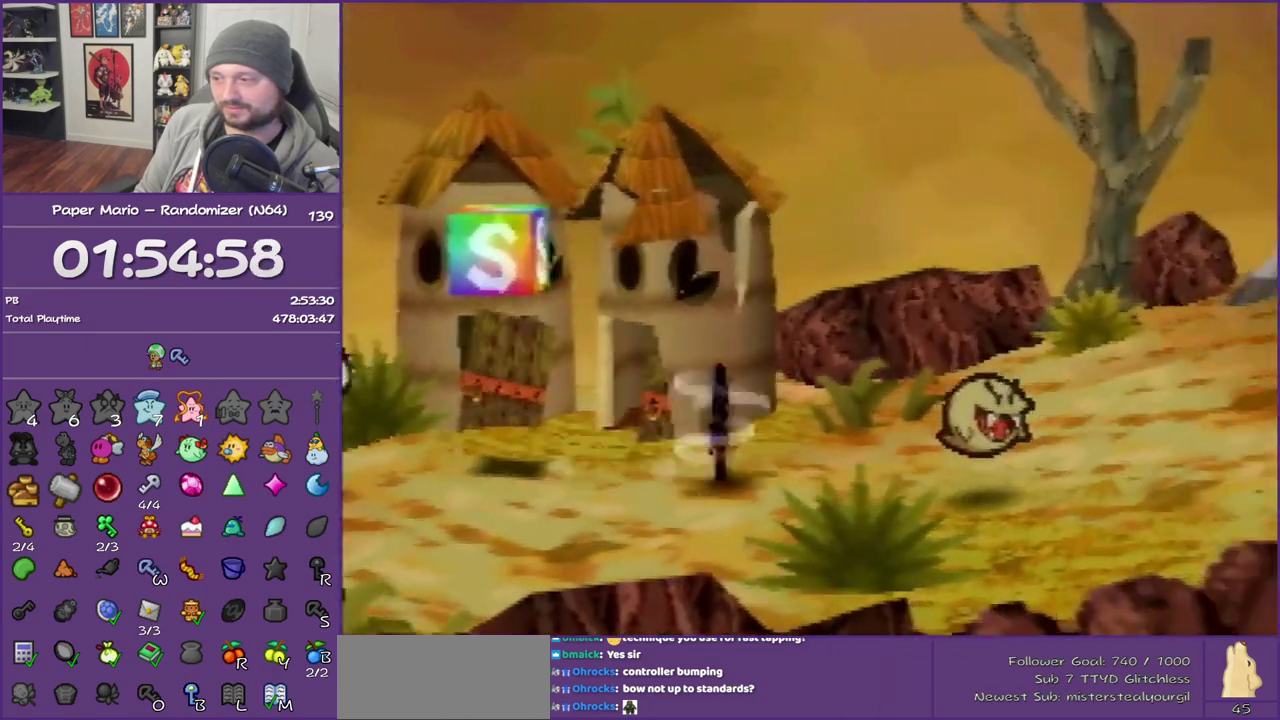
{"buttons": [], "left_stick": "right", "events": [[250, "A", "down"], [283, "Z", "up"], [317, "A", "up"]]}
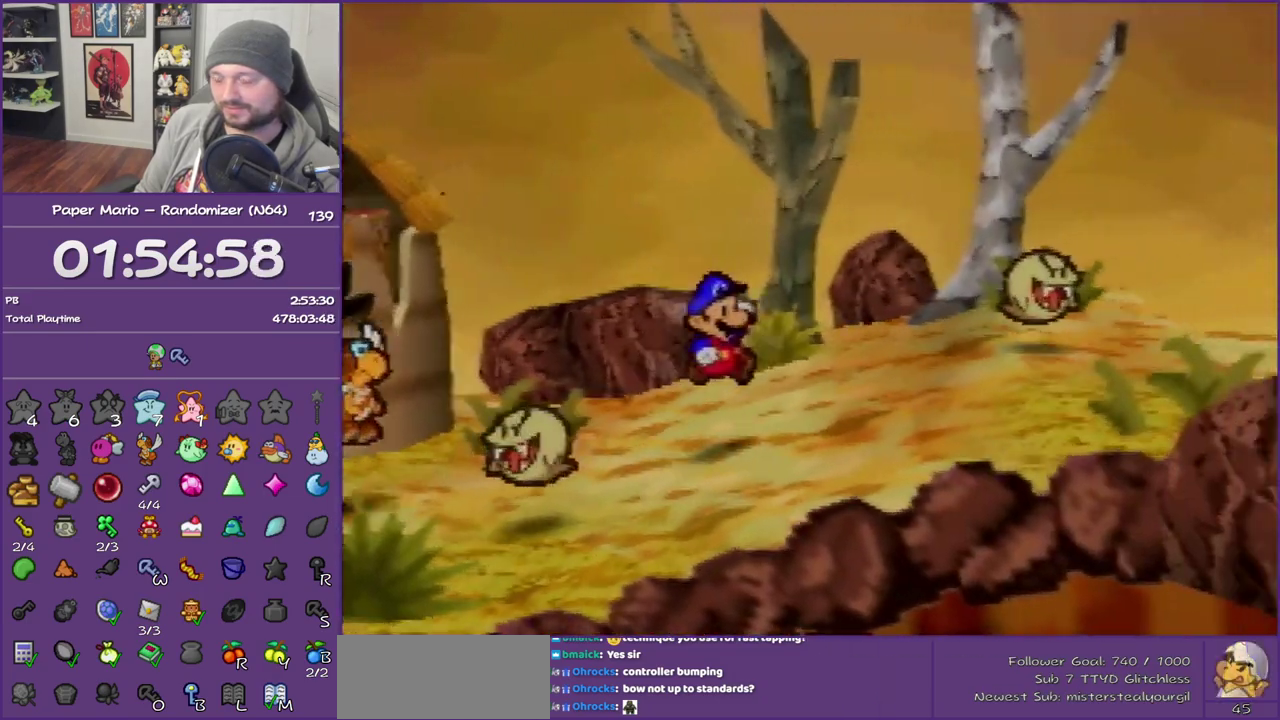
{"buttons": [], "left_stick": "right", "events": [[117, "Z", "down"], [250, "Z", "up"], [333, "Z", "down"], [433, "Z", "up"]]}